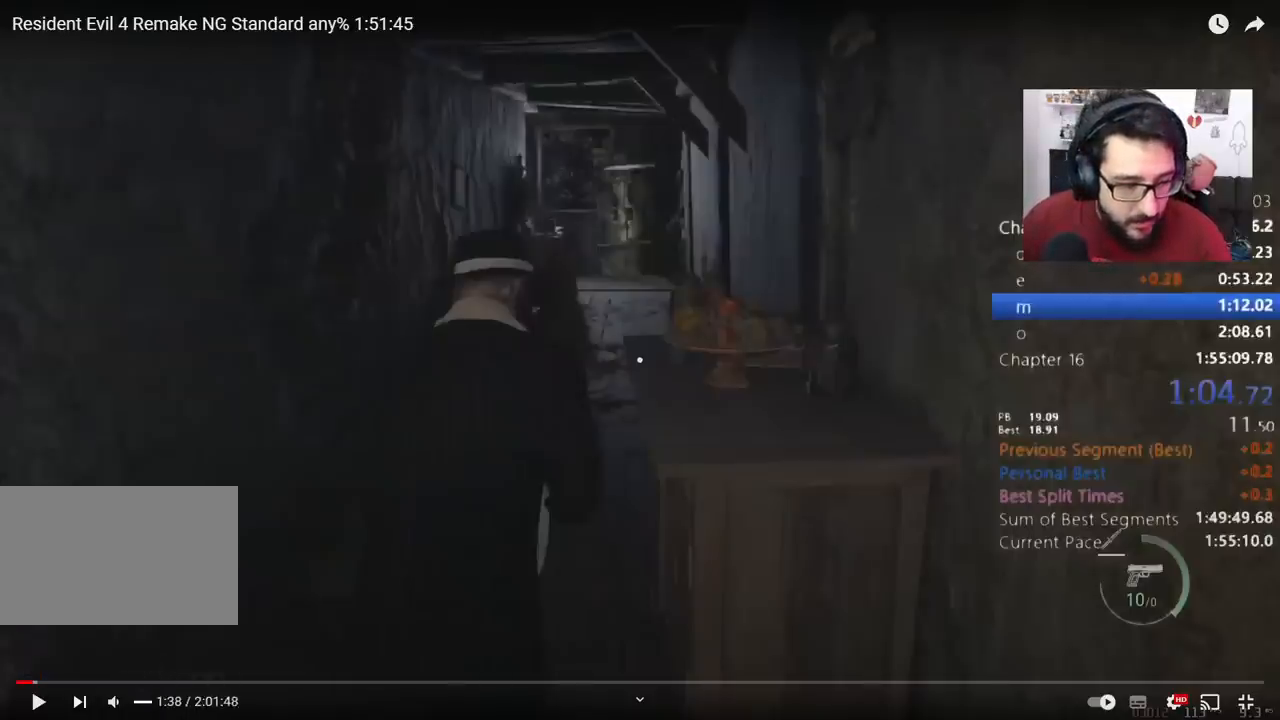
Gameplay with keyboard and mouse; each line is a JSON object with the keys and mouse buttons held at the frame after it. "events" lists presses ("down") and releases ("up") of "1", "2", "3", "4", "5", "a", "alt", "c", "caps_lock", "ctrl", "d", "e", "q", "r", "return", "s", "shift", "space", "t", "tab", "v", "w", "x", "z", "mouse_left", "mouse_wheel" and "mouse_right" between this image and that frame as [ms after this image, input, new state], when the widget could be followed in between. "mouse_left", "mouse_wheel", "mouse_right" = the "left", "wheel", "right" buttons of the "mouse" list. No other keys are recorded. "wheel" means that the mouse wheel is clicked or scrolled. Not read: mouse_move other_keys.
{"keys": ["shift", "w"], "mouse": [], "events": []}
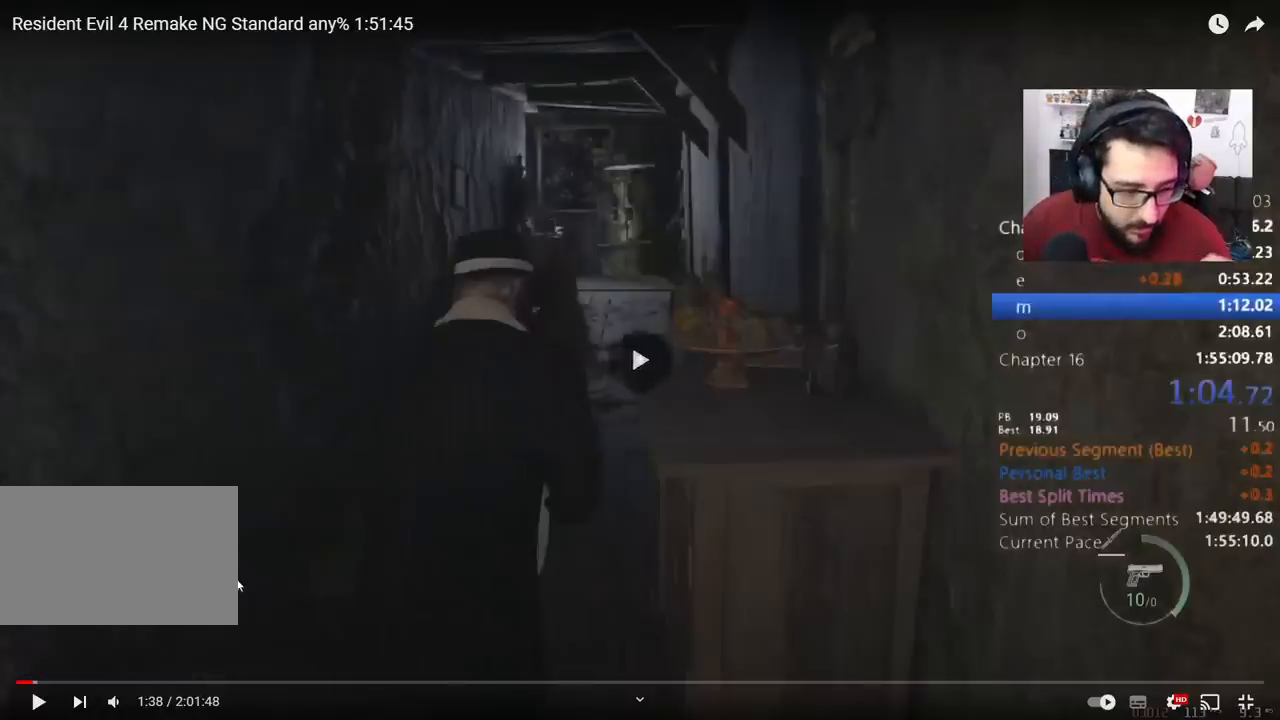
{"keys": ["shift", "w"], "mouse": [], "events": []}
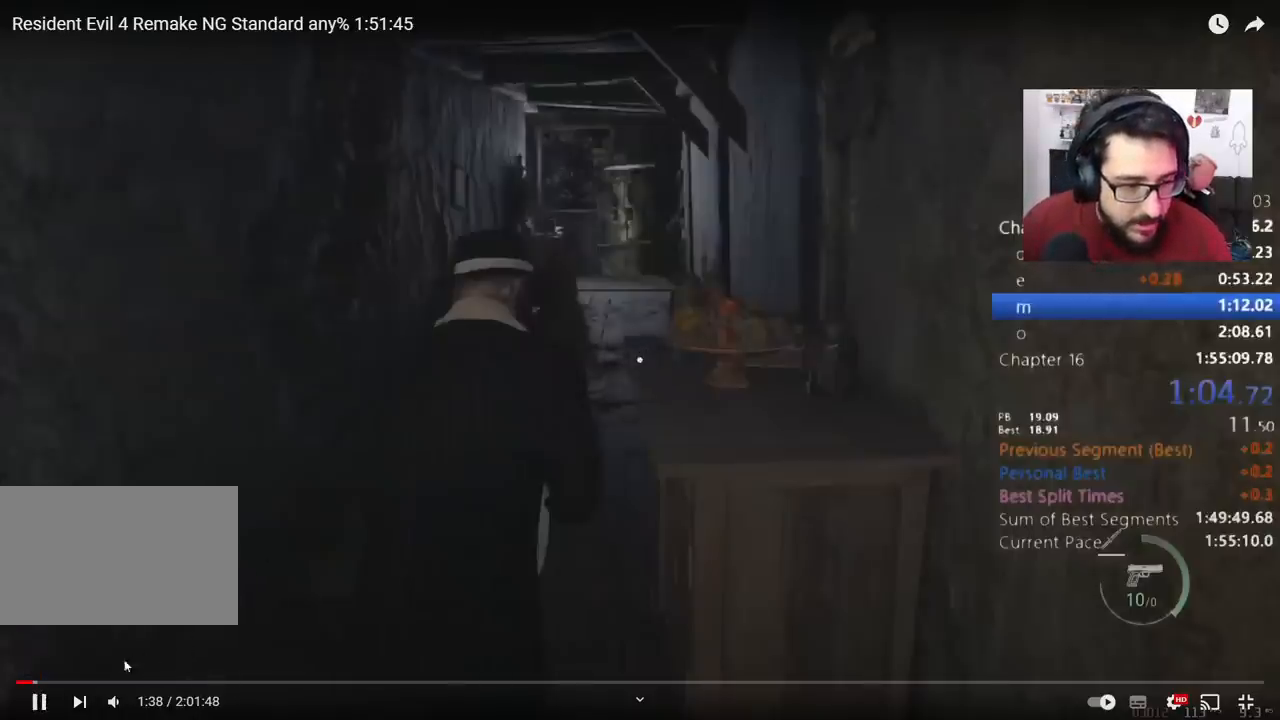
{"keys": ["shift", "w"], "mouse": []}
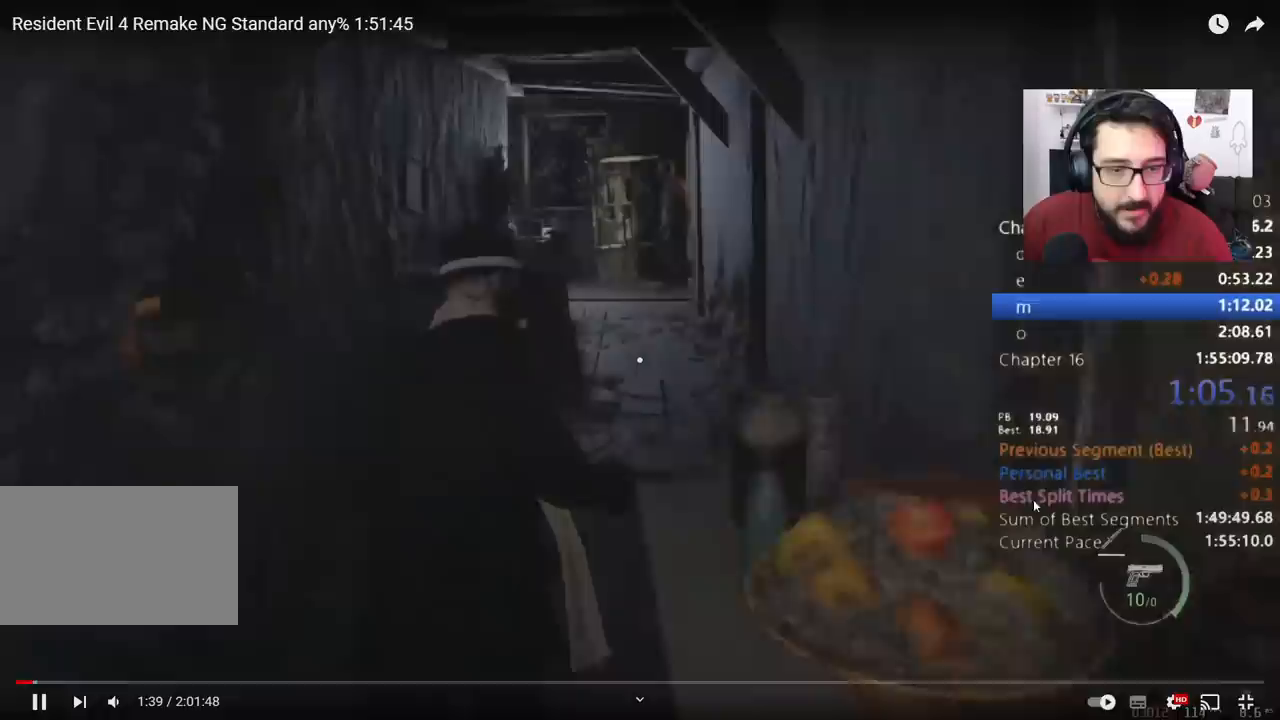
{"keys": ["shift", "w"], "mouse": [], "events": []}
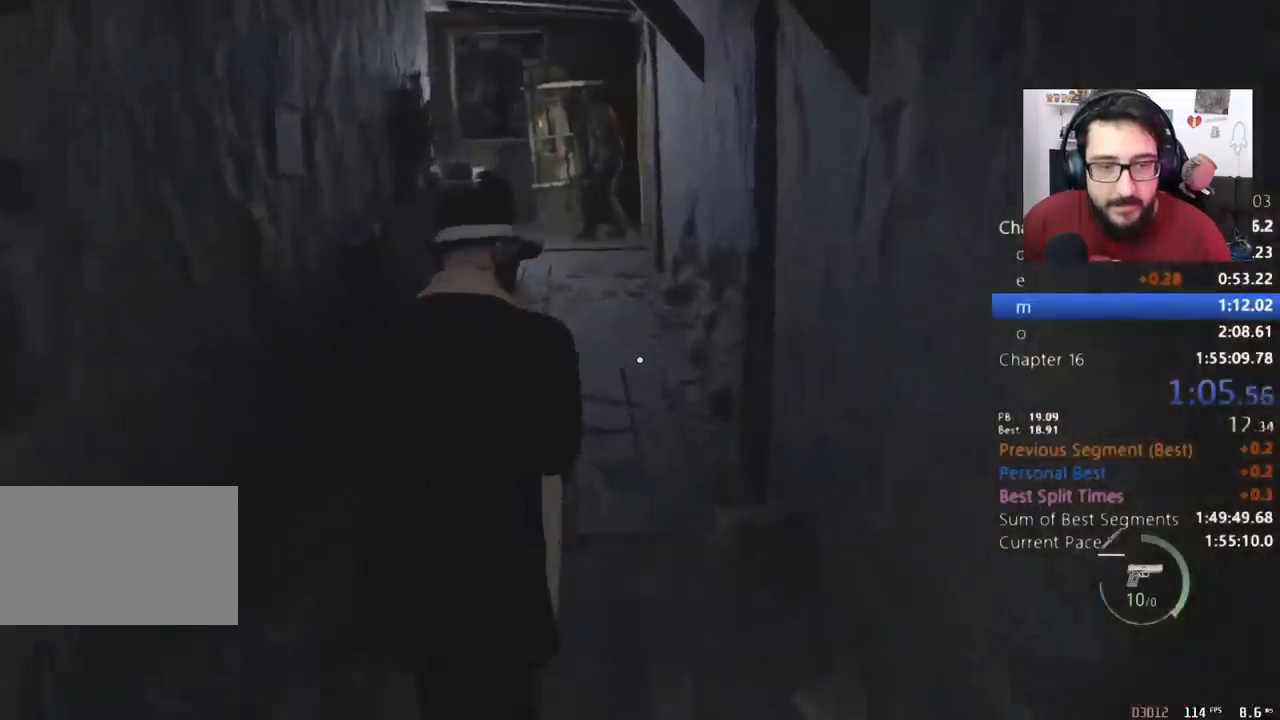
{"keys": ["shift", "w"], "mouse": [], "events": []}
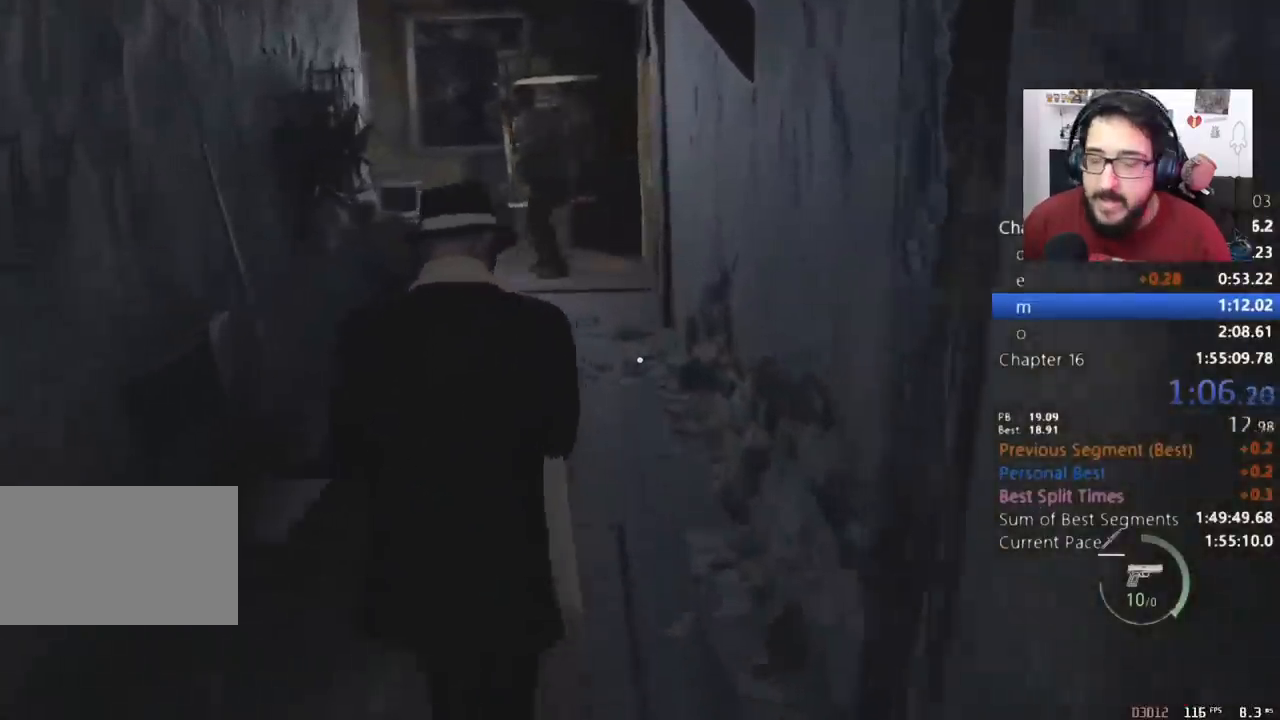
{"keys": ["shift", "w"], "mouse": [], "events": []}
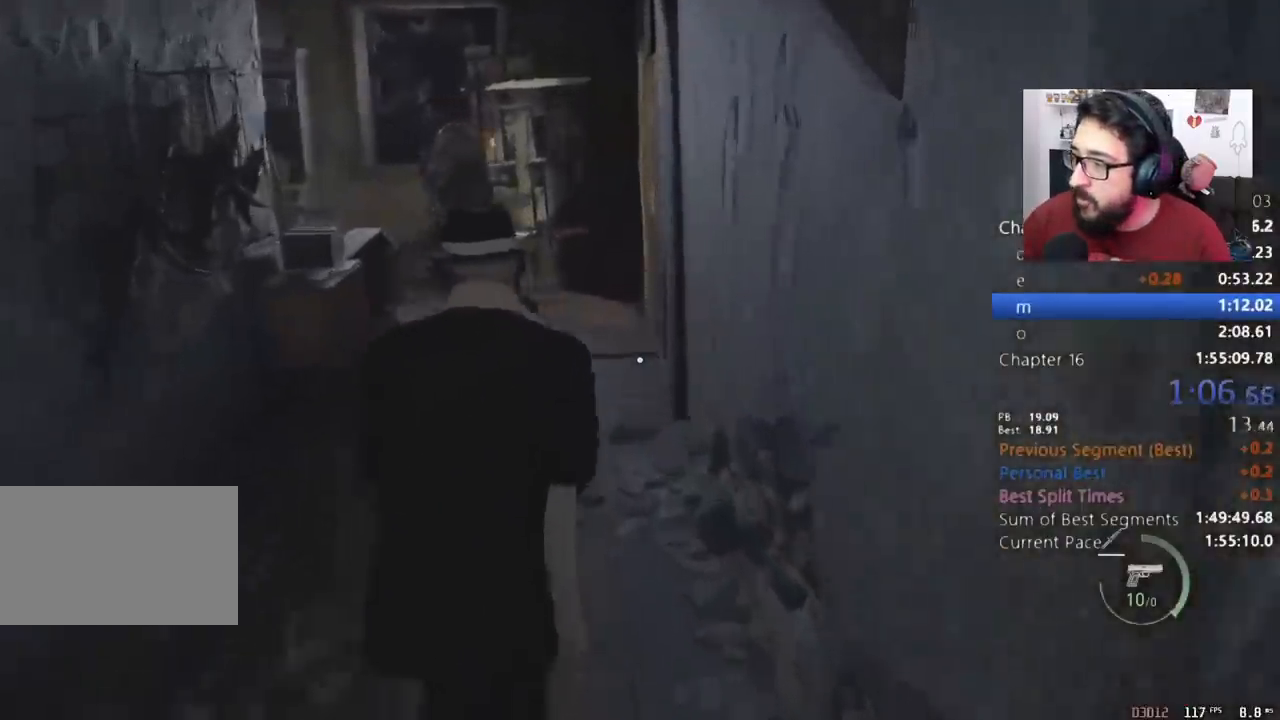
{"keys": ["shift", "w"], "mouse": [], "events": []}
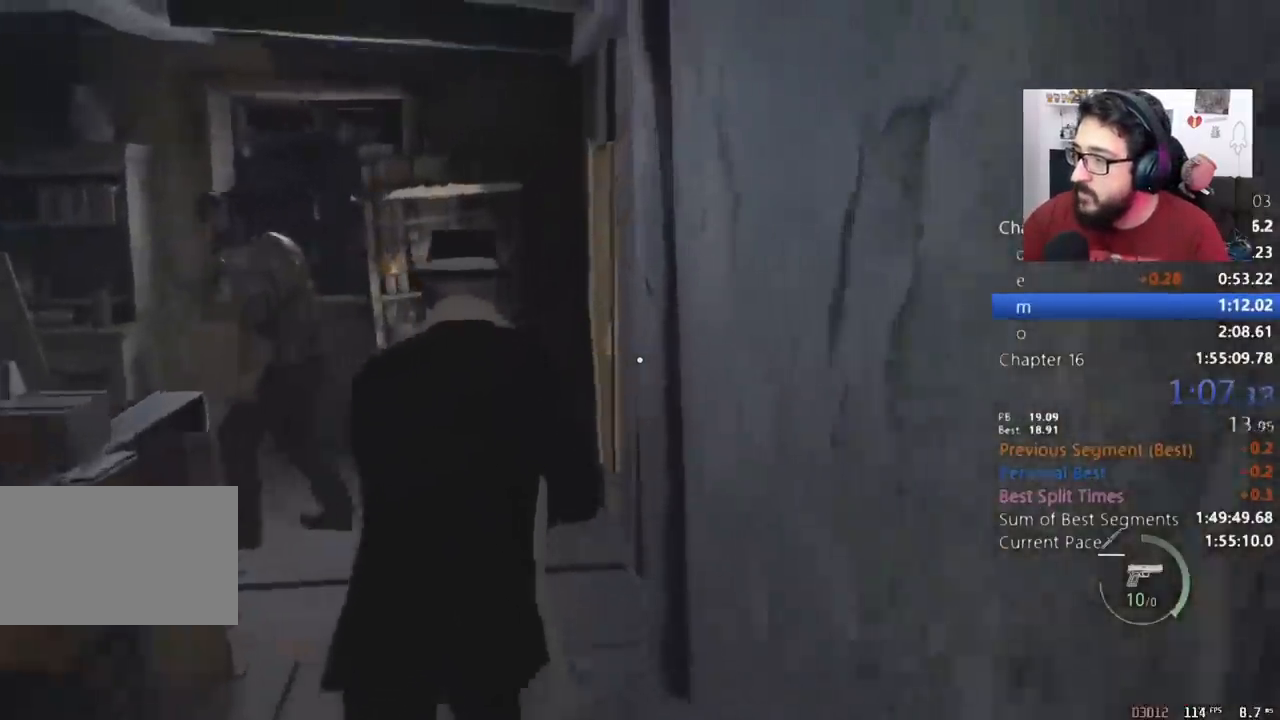
{"keys": ["shift", "w"], "mouse": [], "events": []}
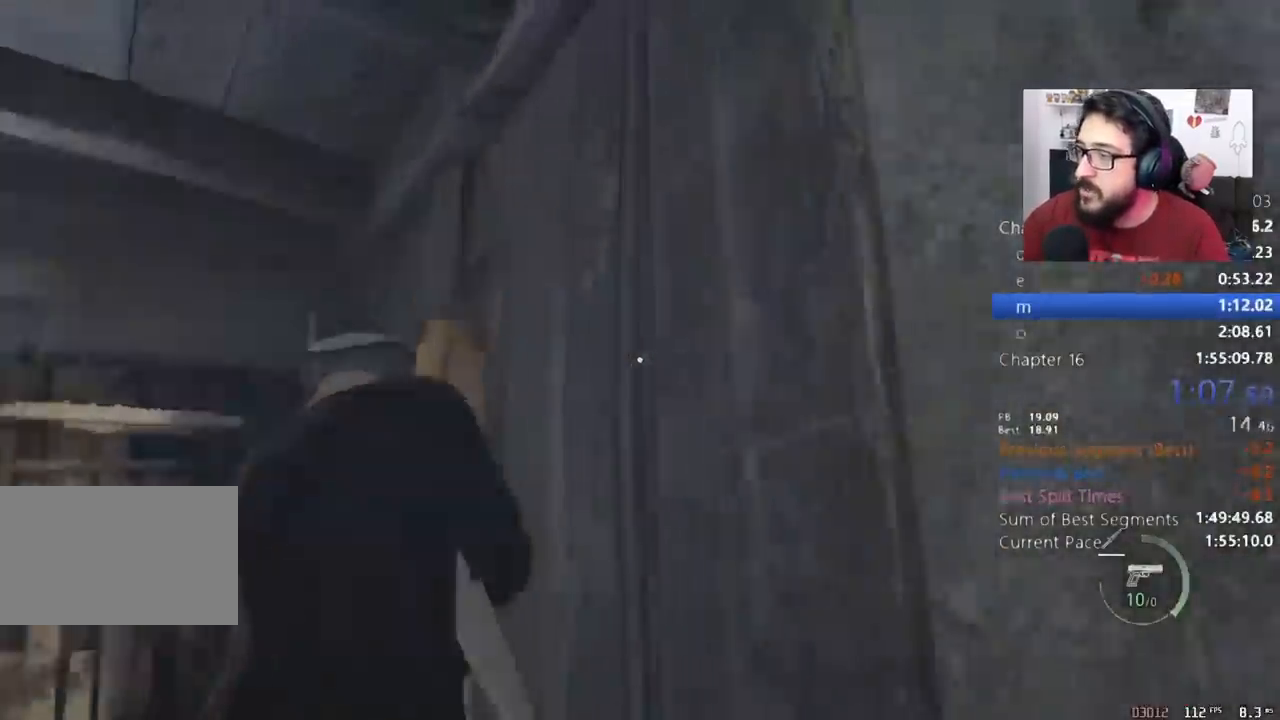
{"keys": ["shift", "w"], "mouse": [], "events": []}
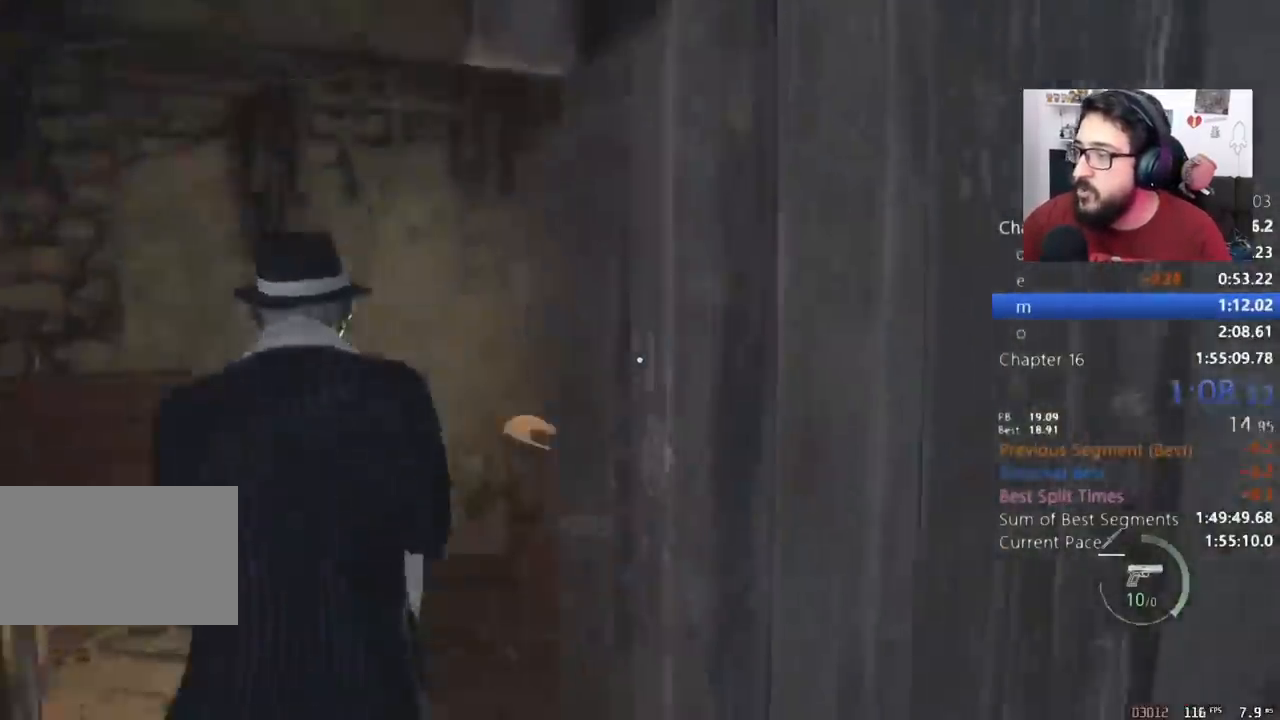
{"keys": ["shift", "w"], "mouse": [], "events": []}
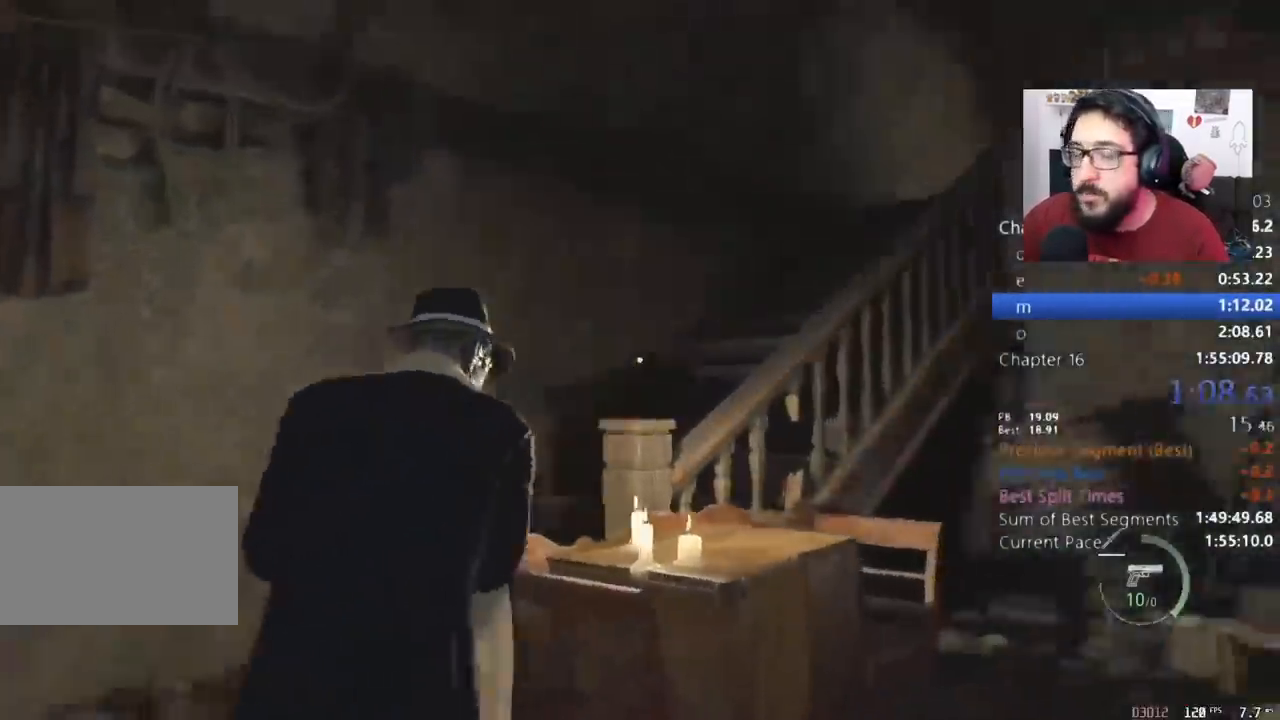
{"keys": ["shift", "w"], "mouse": [], "events": []}
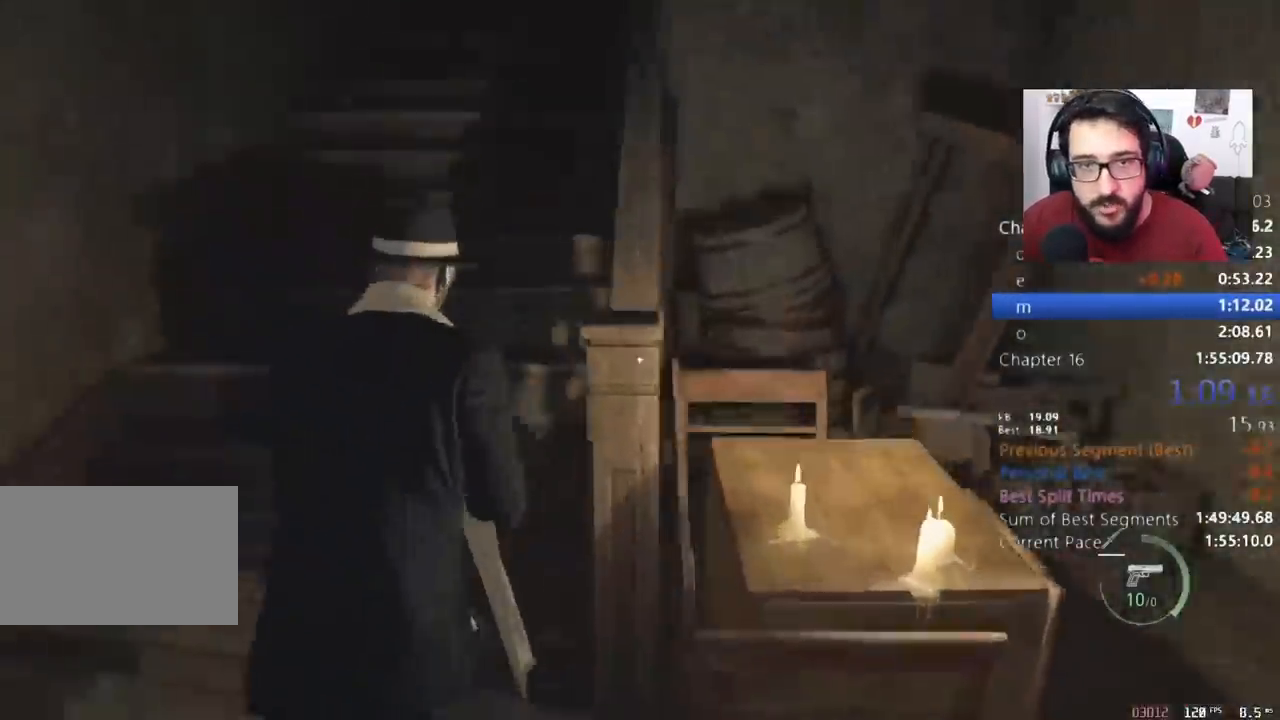
{"keys": ["shift", "w"], "mouse": [], "events": [[200, "c", "down"], [200, "shift", "up"], [300, "c", "up"], [300, "shift", "down"]]}
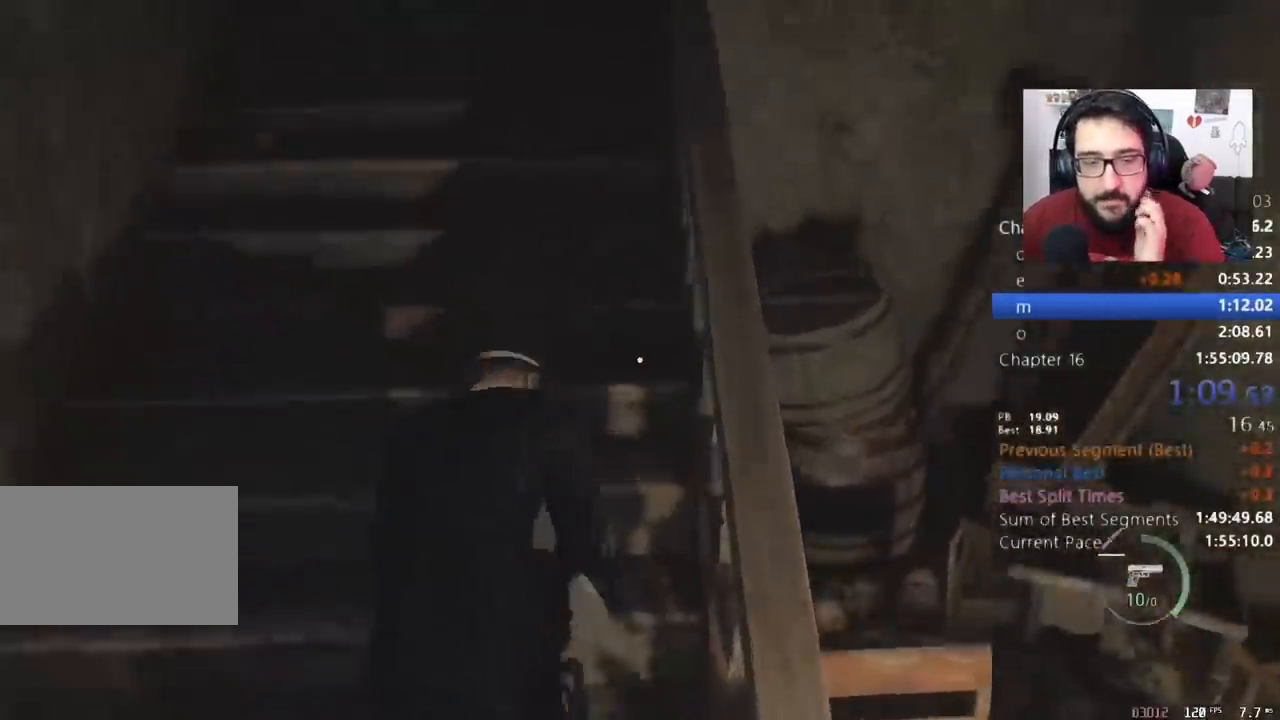
{"keys": ["c", "shift", "w"], "mouse": [], "events": [[400, "shift", "up"], [467, "c", "down"], [500, "shift", "down"]]}
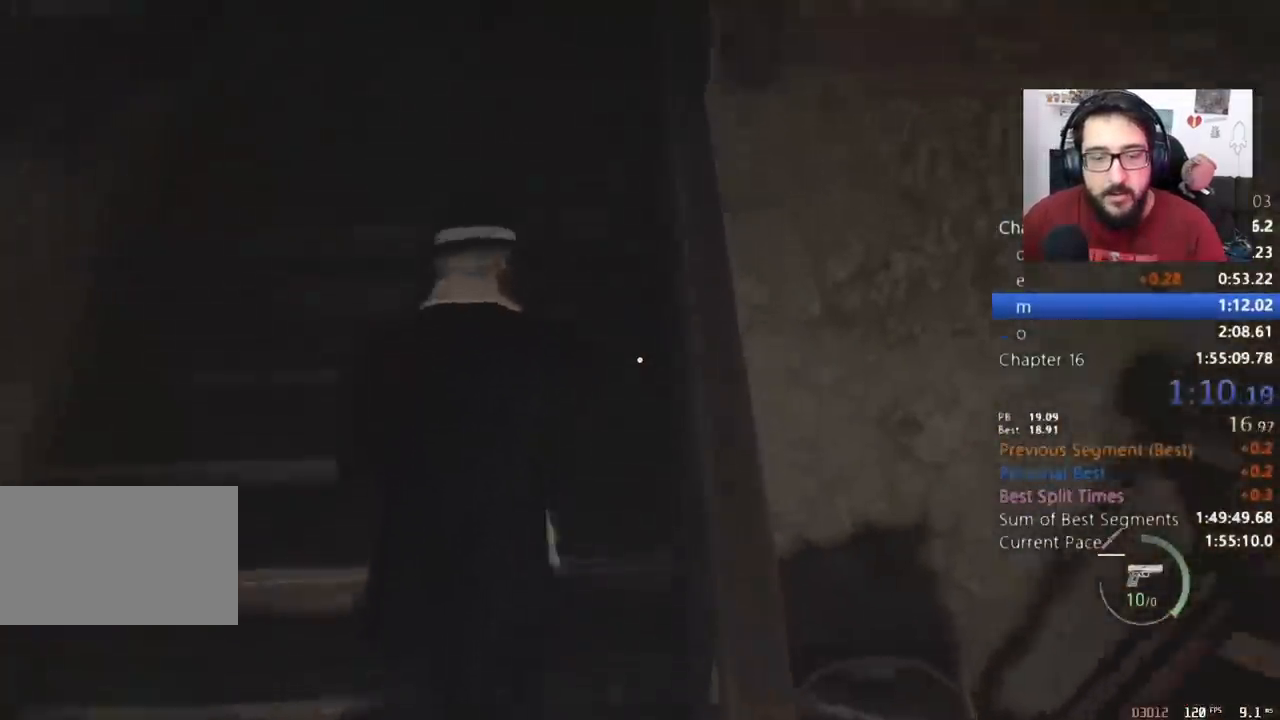
{"keys": ["shift", "w"], "mouse": [], "events": [[33, "c", "up"]]}
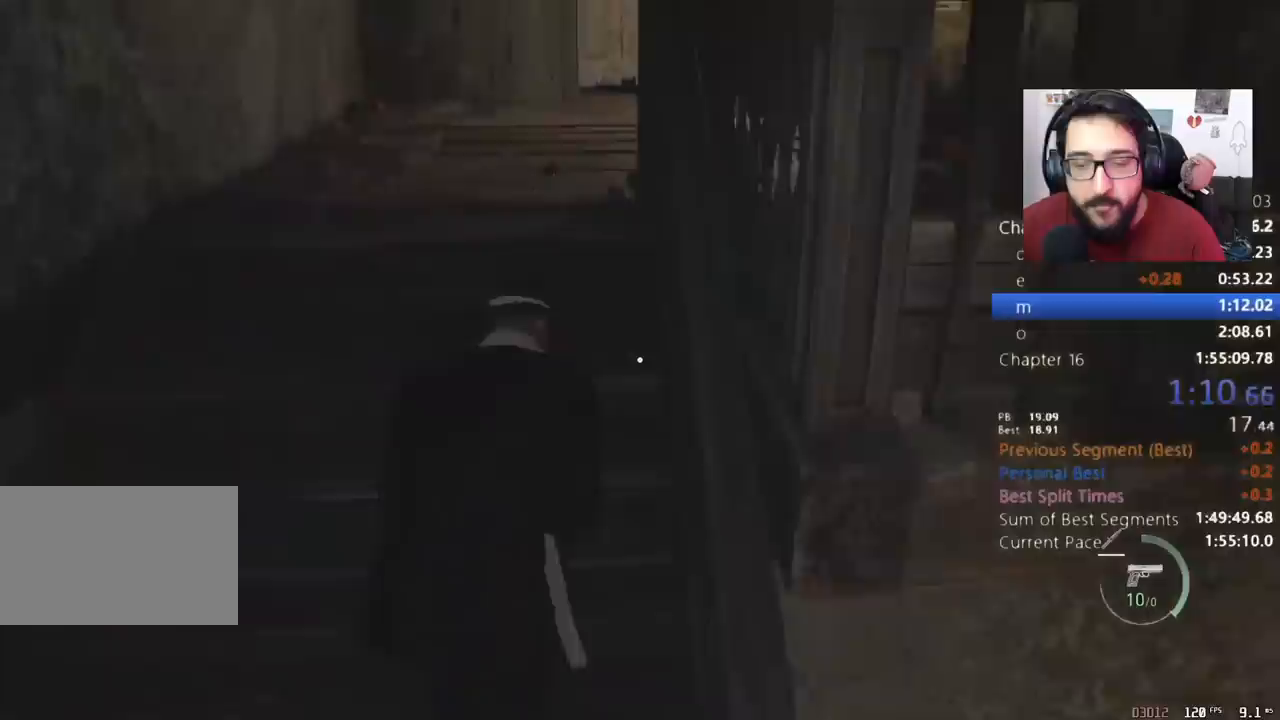
{"keys": ["shift", "w"], "mouse": [], "events": [[167, "shift", "up"], [200, "c", "down"], [233, "shift", "down"], [300, "c", "up"]]}
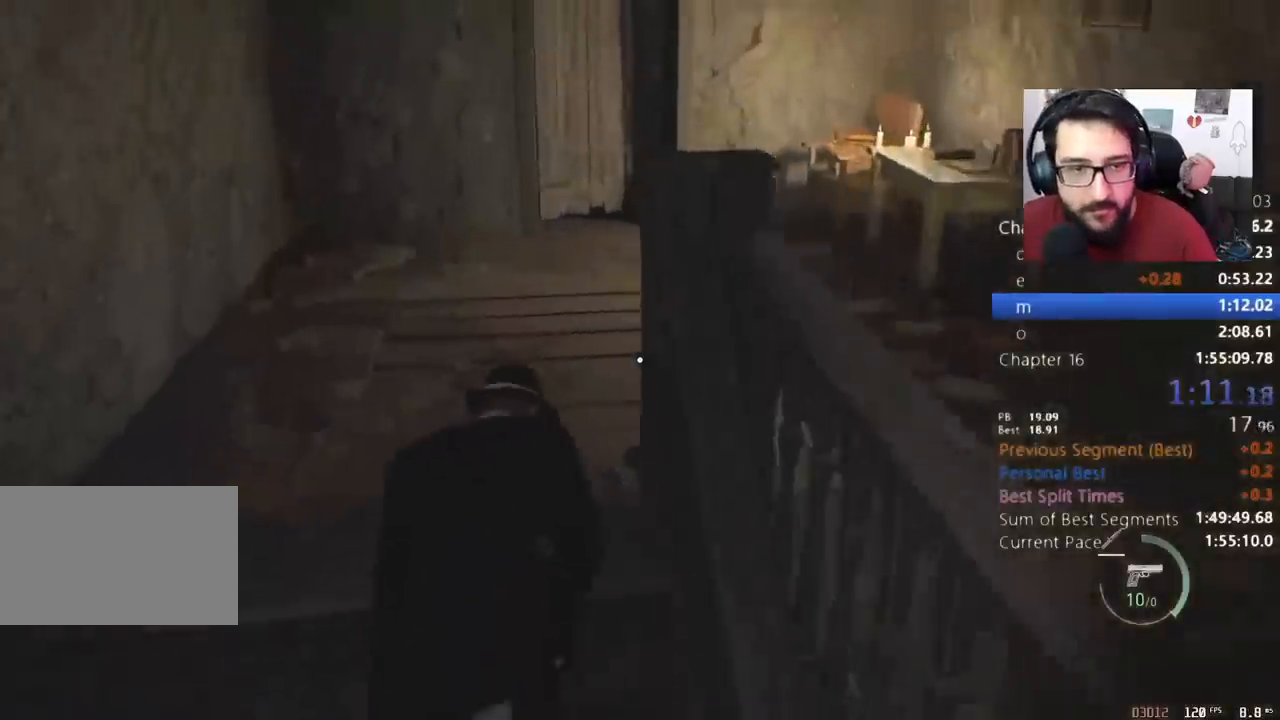
{"keys": ["e", "shift", "w"], "mouse": [], "events": [[467, "e", "down"]]}
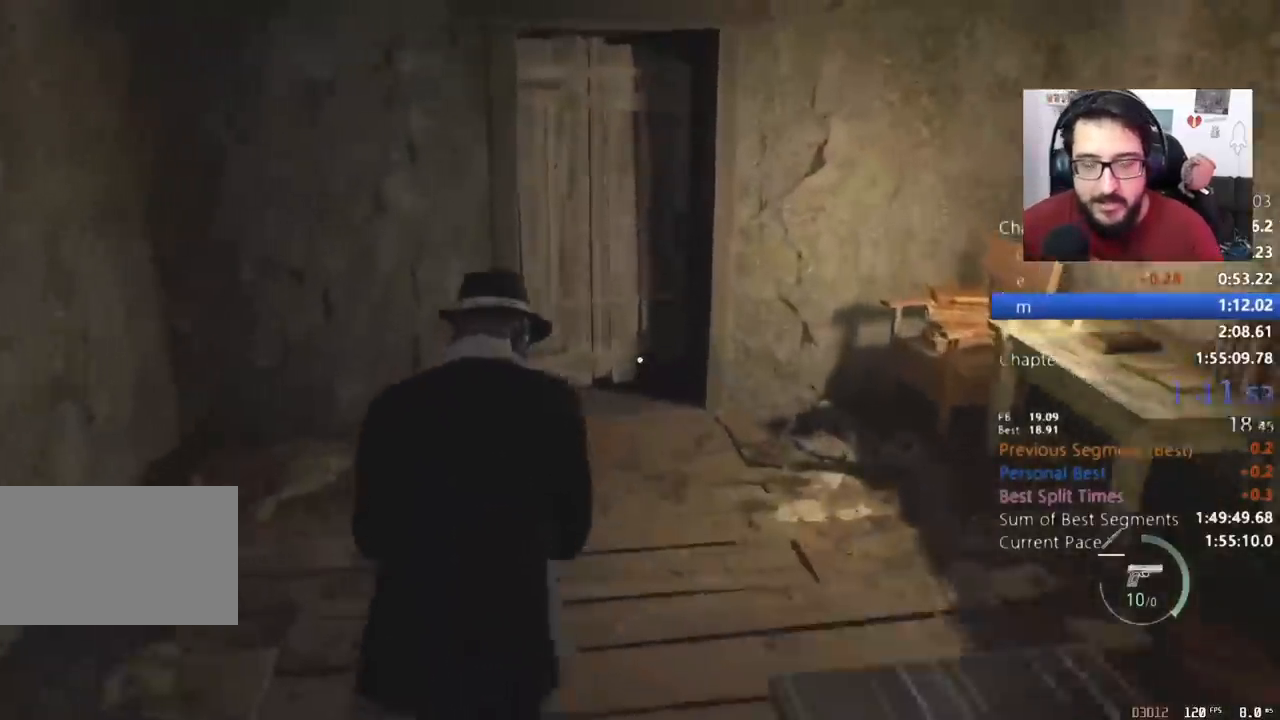
{"keys": ["e", "shift", "w"], "mouse": [], "events": [[33, "e", "up"], [100, "e", "down"], [200, "e", "up"], [233, "e", "down"], [333, "e", "up"], [367, "e", "down"], [433, "e", "up"], [500, "e", "down"]]}
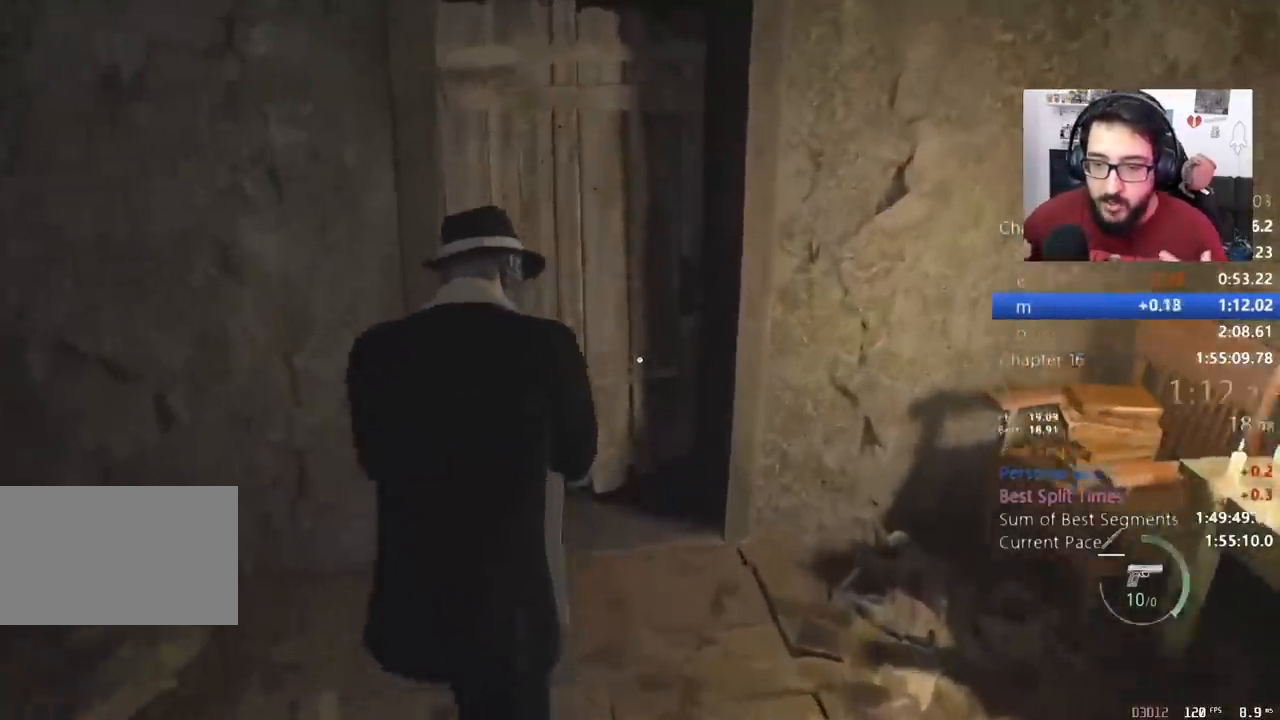
{"keys": [], "mouse": [], "events": [[67, "e", "up"], [100, "e", "down"], [200, "e", "up"], [233, "e", "down"], [400, "e", "up"], [400, "w", "up"], [433, "shift", "up"]]}
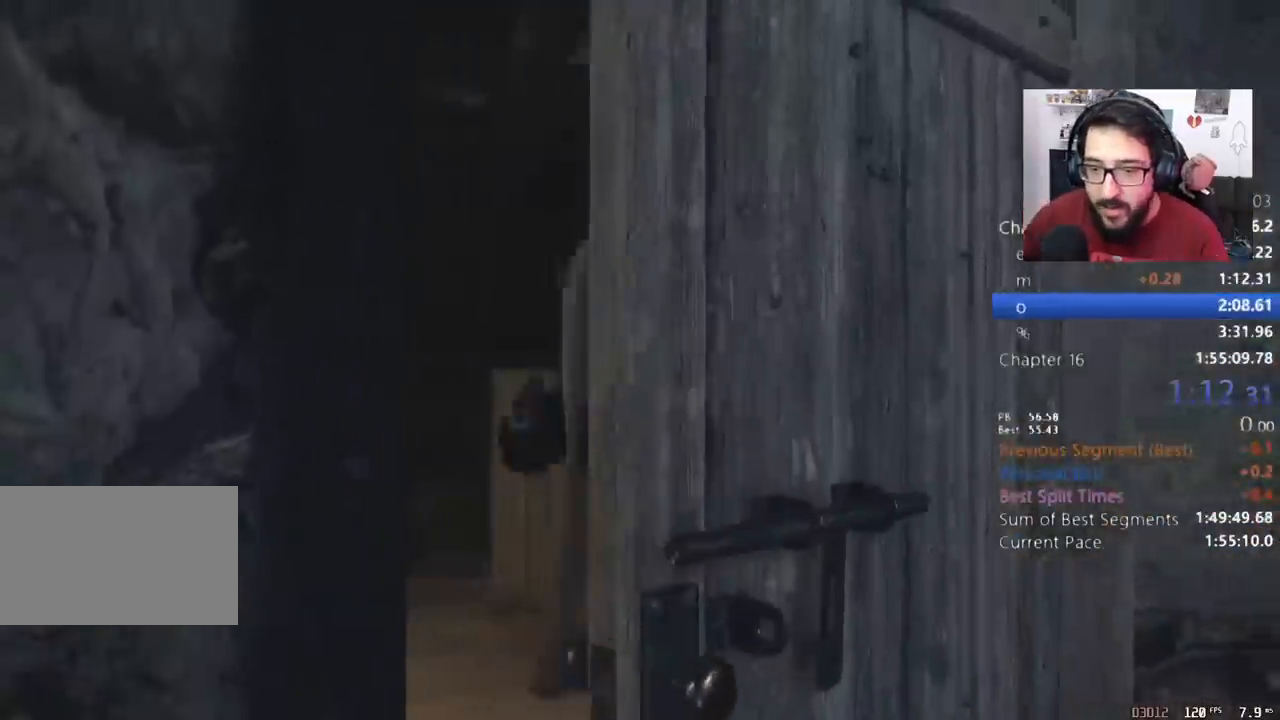
{"keys": [], "mouse": [], "events": []}
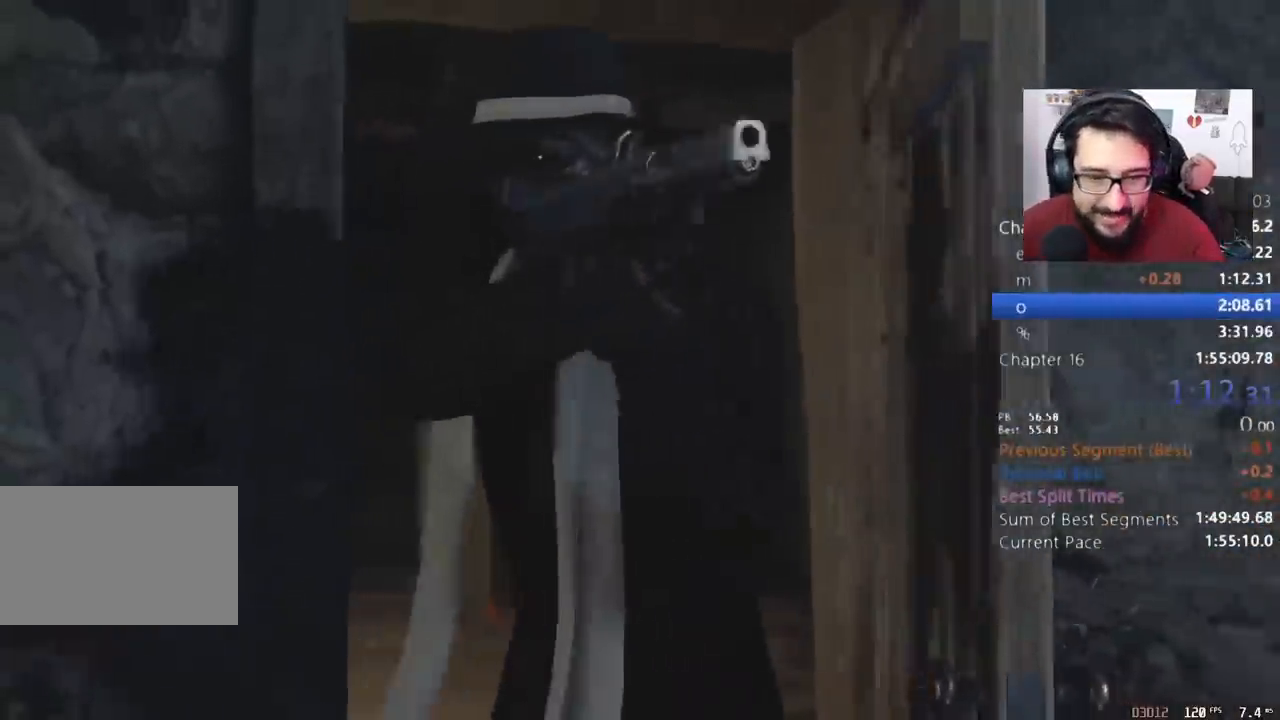
{"keys": [], "mouse": [], "events": []}
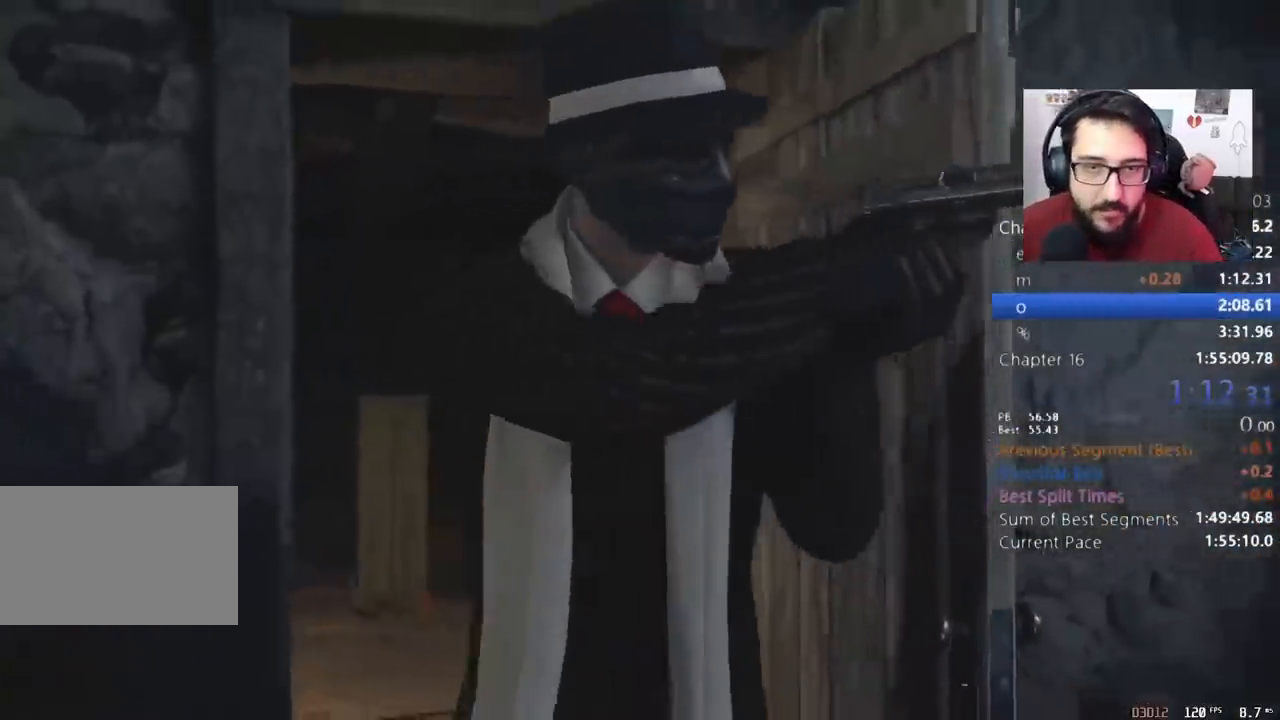
{"keys": [], "mouse": [], "events": []}
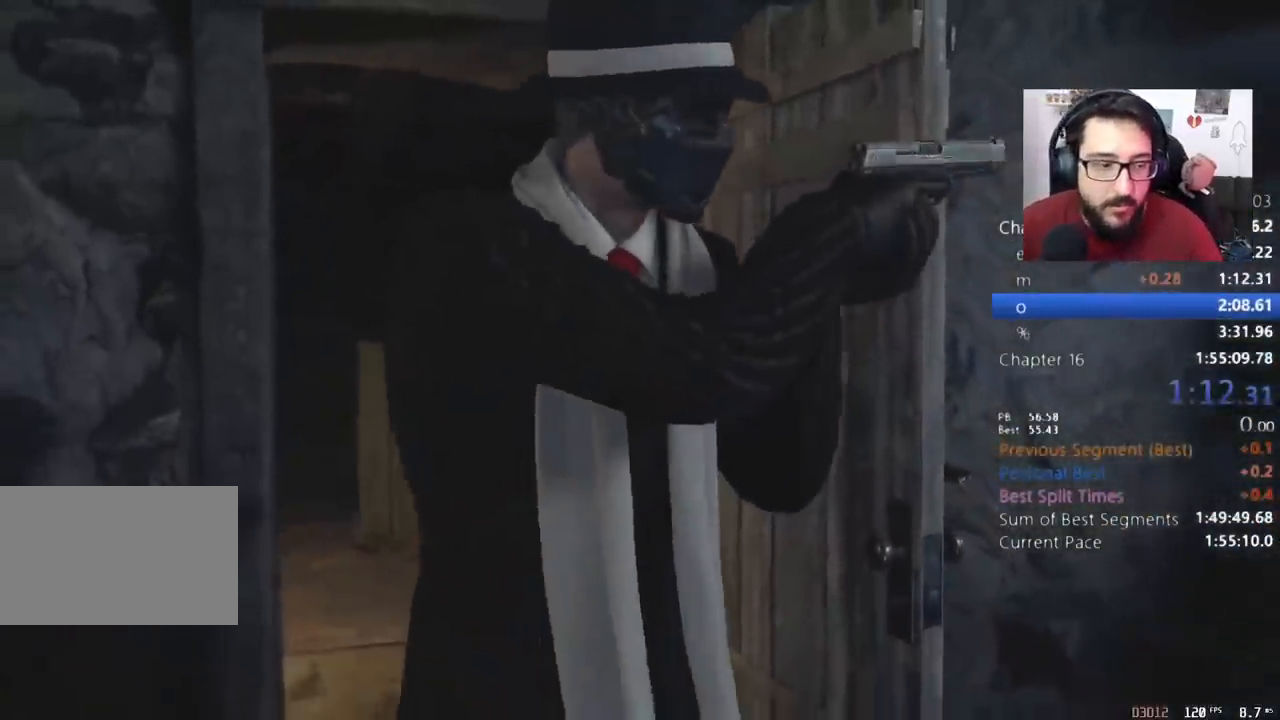
{"keys": [], "mouse": [], "events": []}
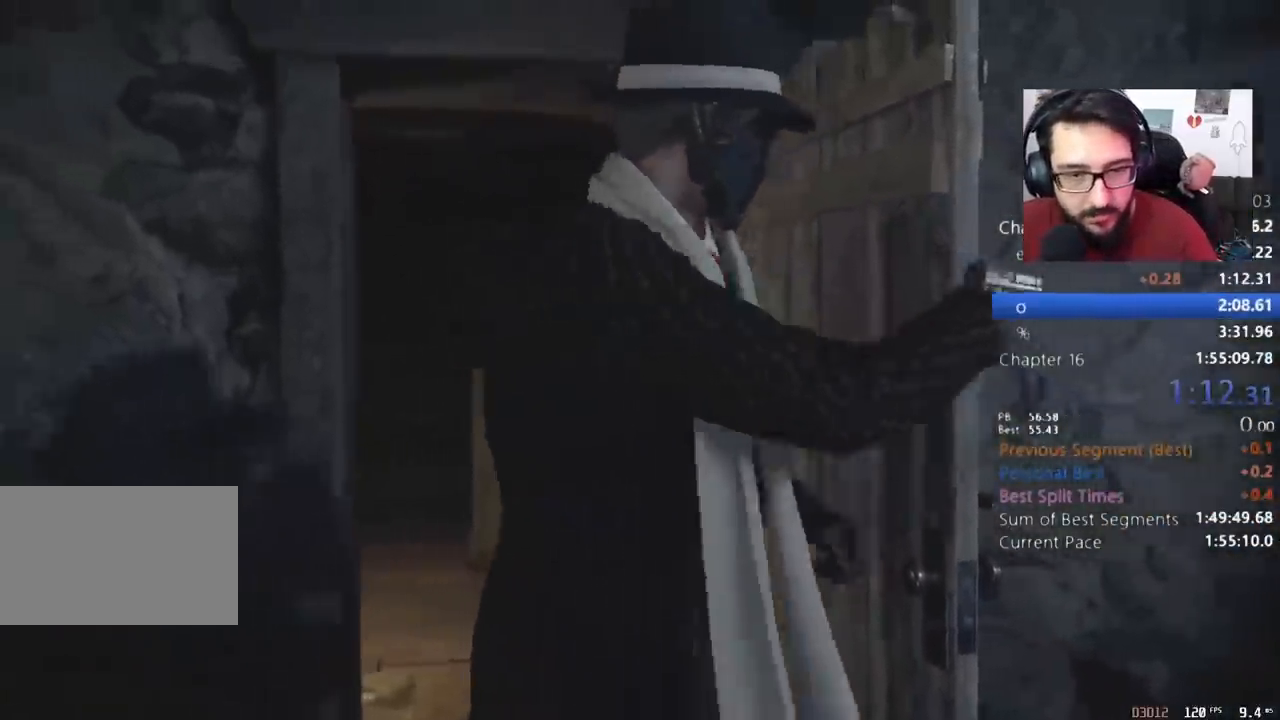
{"keys": [], "mouse": [], "events": []}
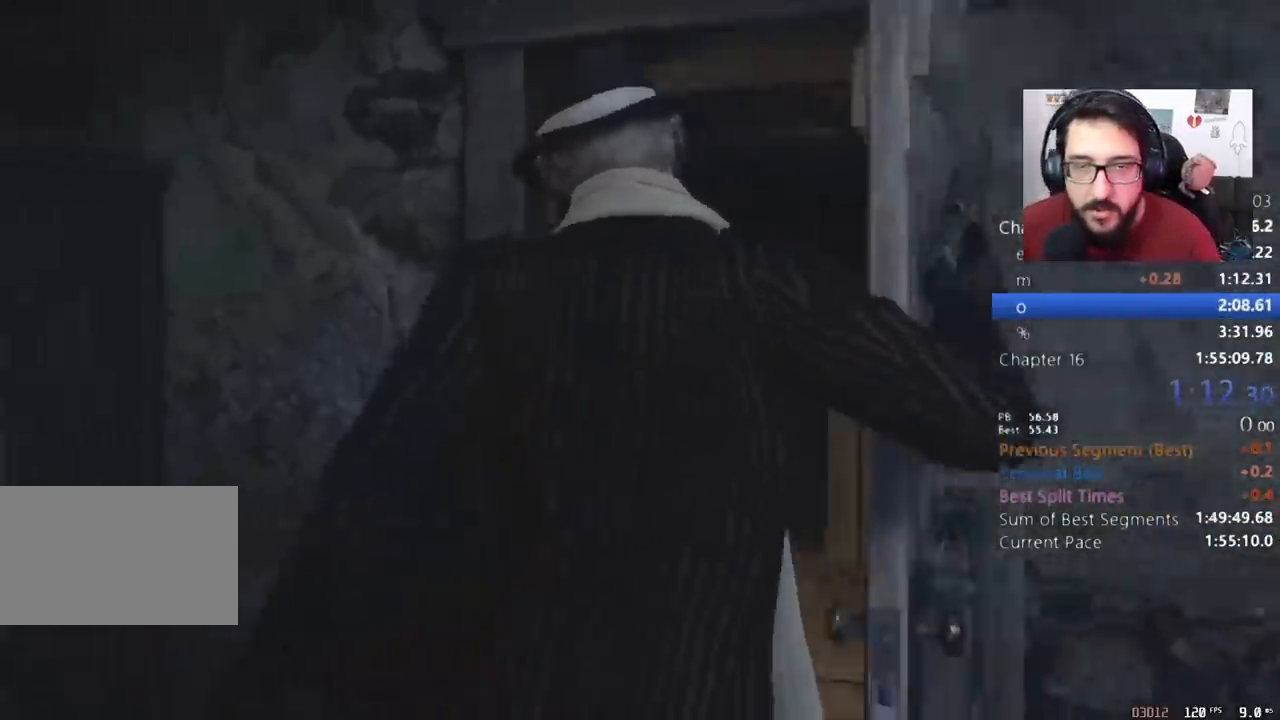
{"keys": [], "mouse": [], "events": []}
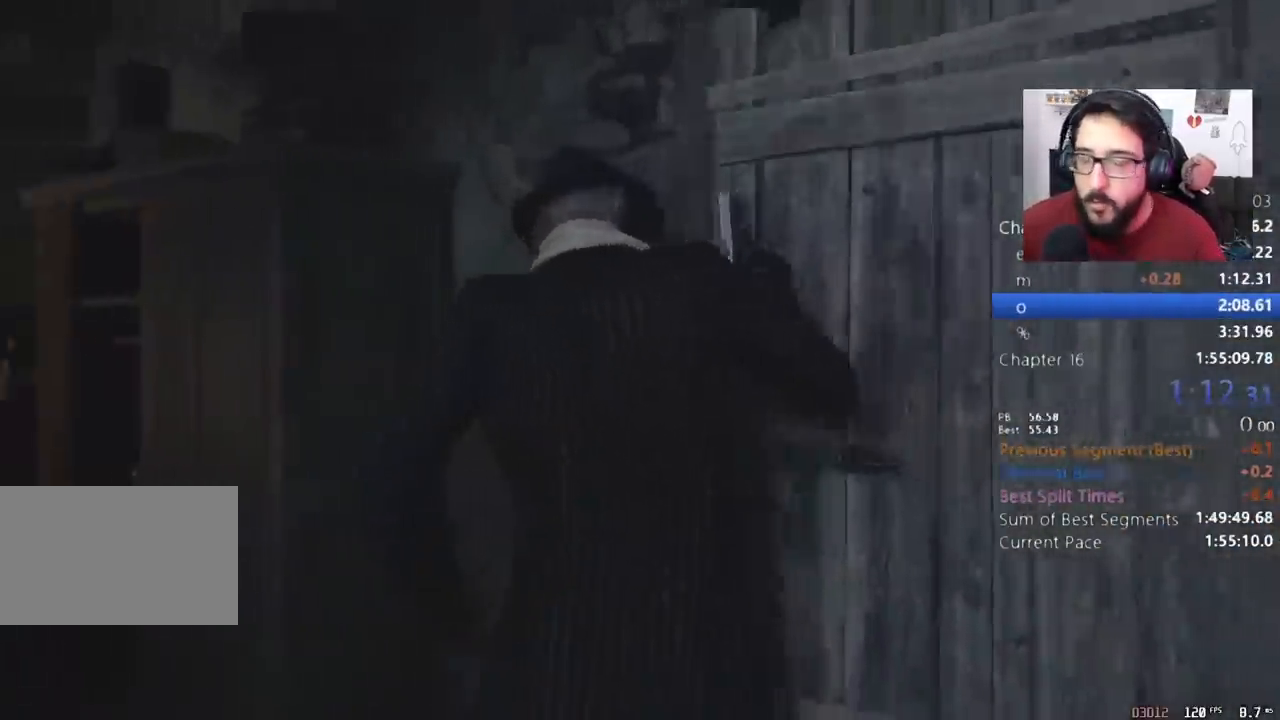
{"keys": ["tab"], "mouse": [], "events": [[100, "tab", "down"]]}
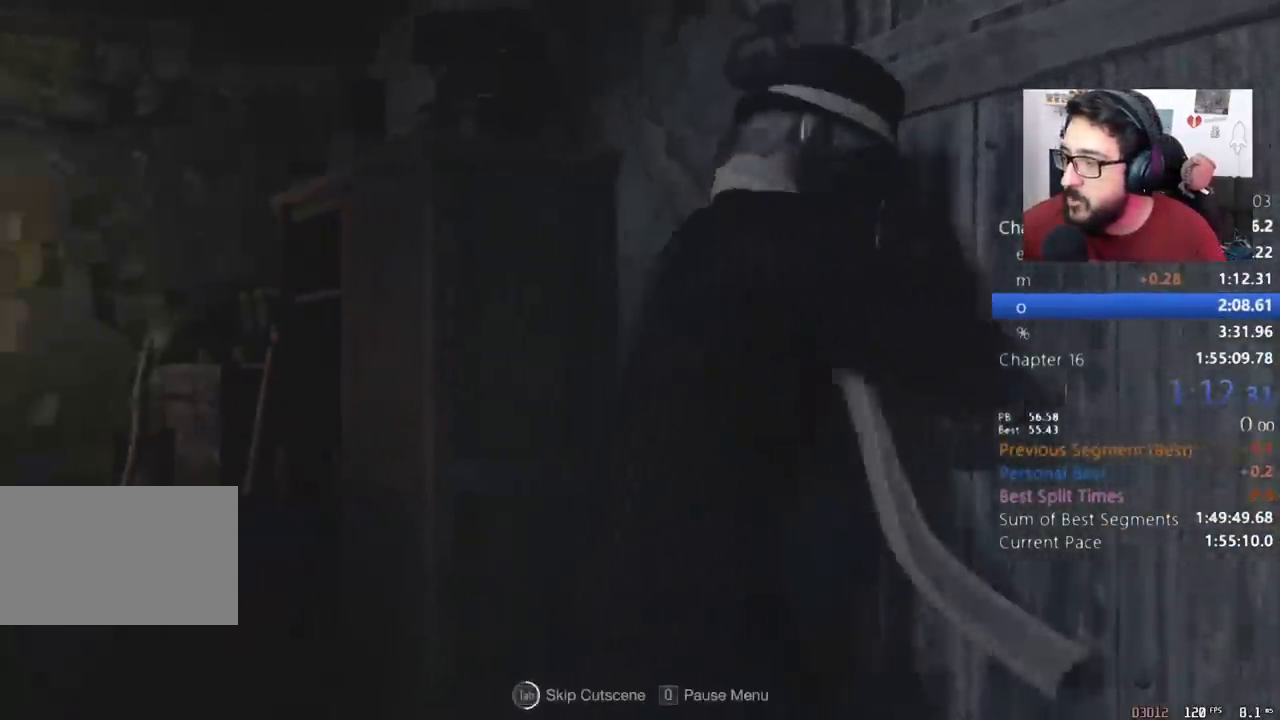
{"keys": ["shift", "w"], "mouse": [], "events": [[67, "w", "down"], [300, "shift", "down"], [367, "tab", "up"]]}
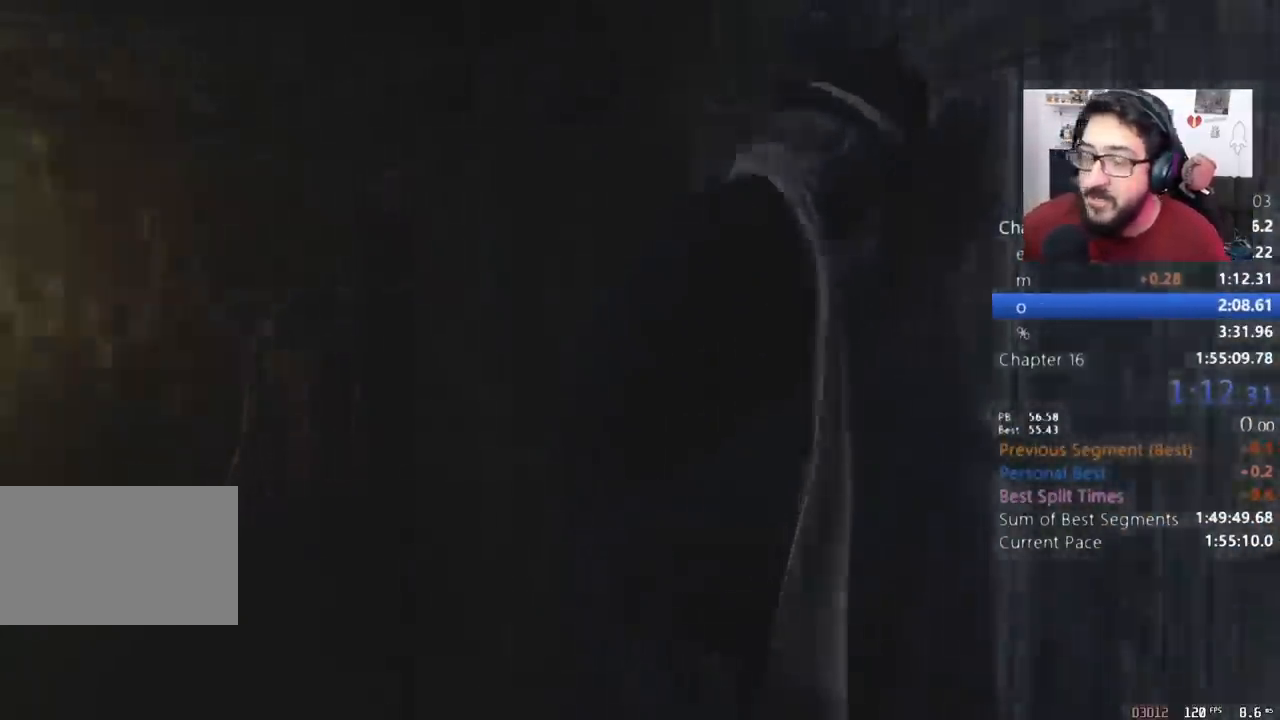
{"keys": ["shift", "w"], "mouse": [], "events": []}
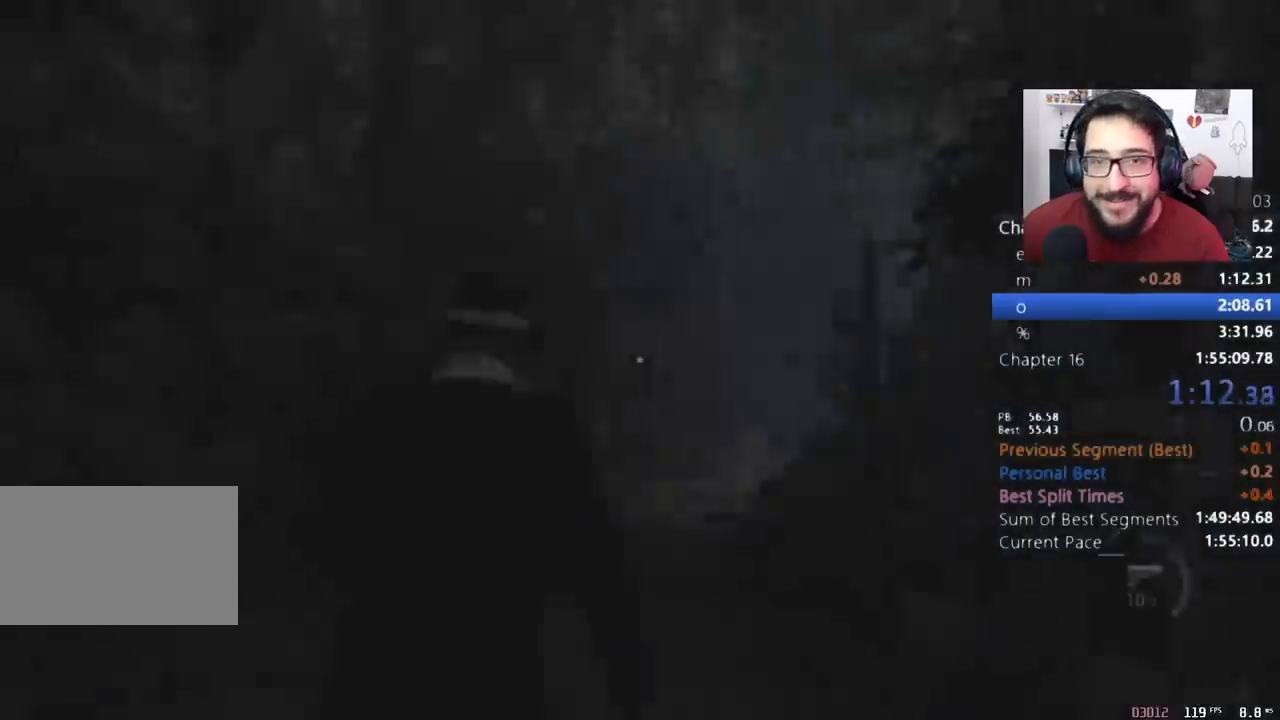
{"keys": ["shift", "w"], "mouse": [], "events": []}